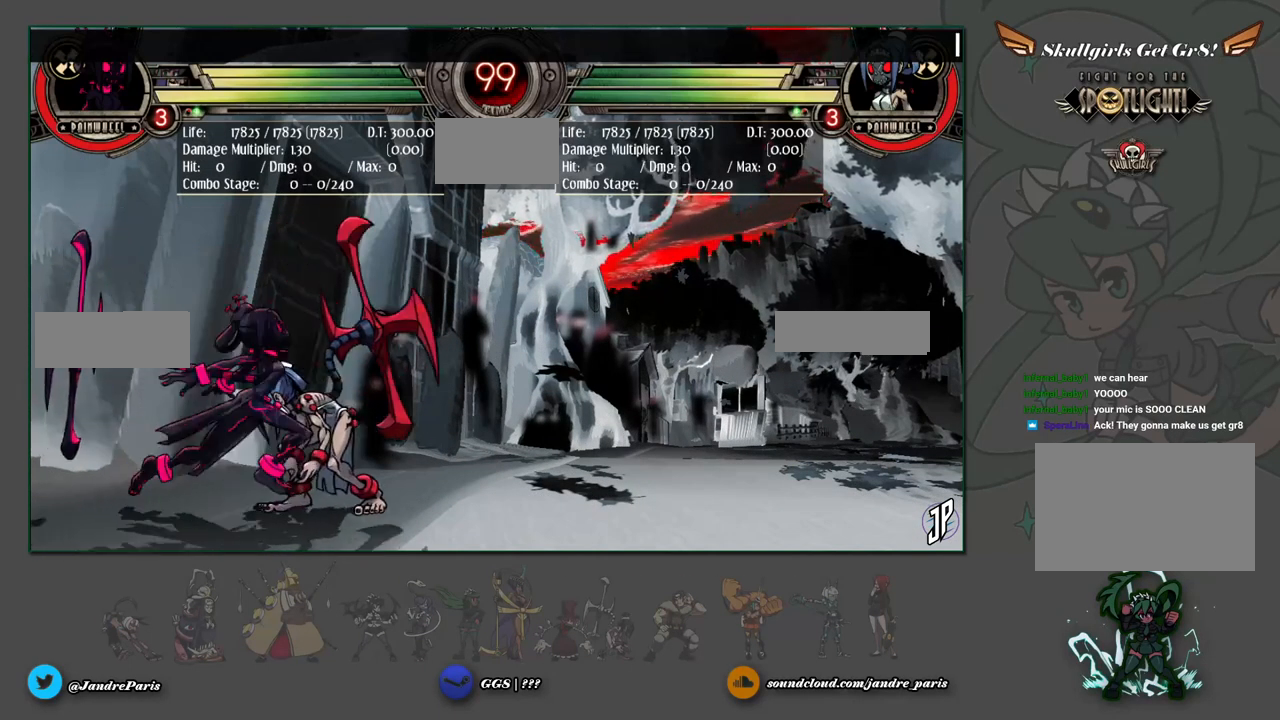
Gameplay with a controller (arcade stick); each line is a JSON object with the inputs held at the frame after it. "events" lists button and stick changes between this image and that frame as [ms after this image, input, new state], when the widget could be followed in between. Not read: L3 R3.
{"buttons": [], "left_stick": "center", "events": [[267, "left_stick", "right"], [333, "left_stick", "center"], [433, "left_stick", "right"], [500, "left_stick", "center"]]}
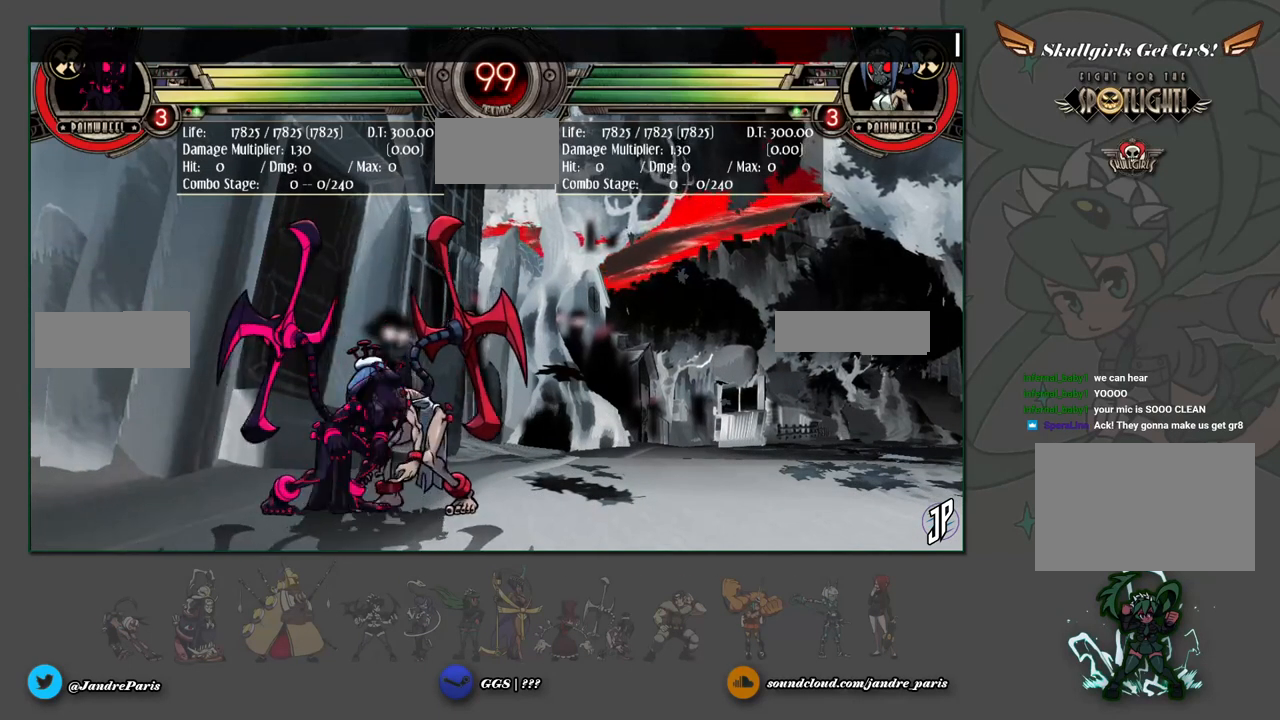
{"buttons": [], "left_stick": "center", "events": []}
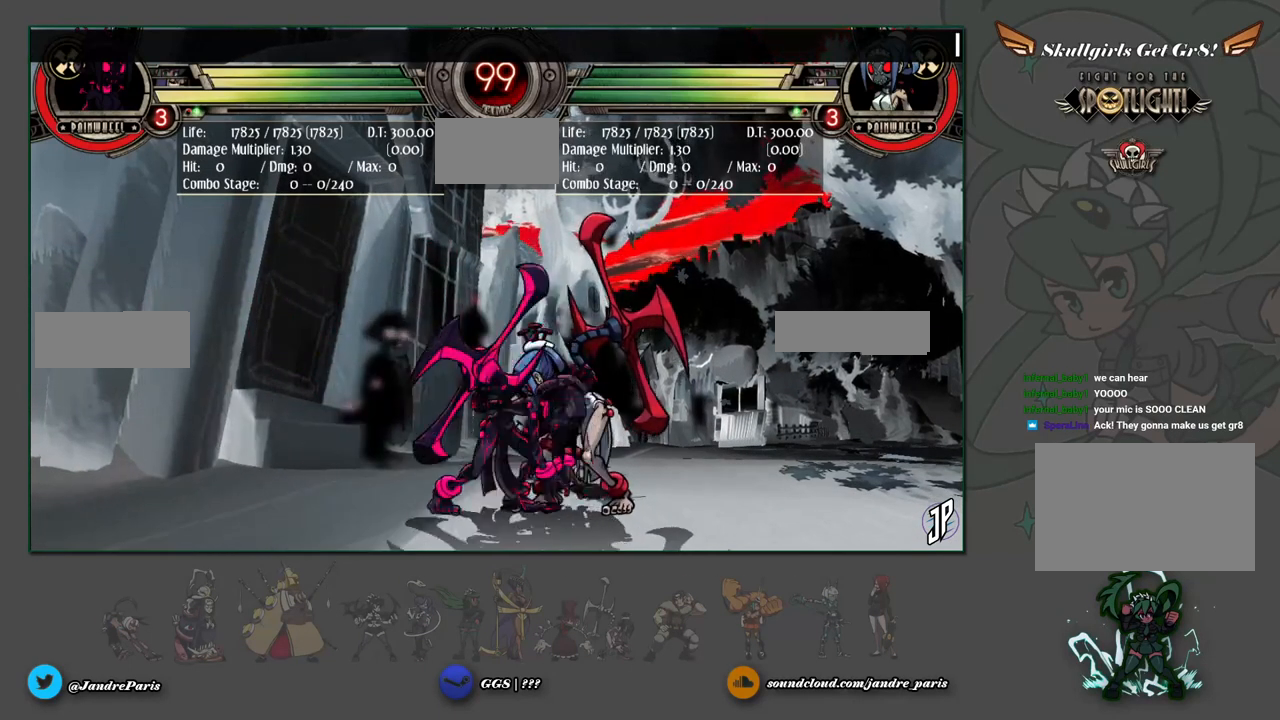
{"buttons": ["SELECT"], "left_stick": "center", "events": [[267, "SELECT", "down"], [333, "SELECT", "up"], [400, "SELECT", "down"]]}
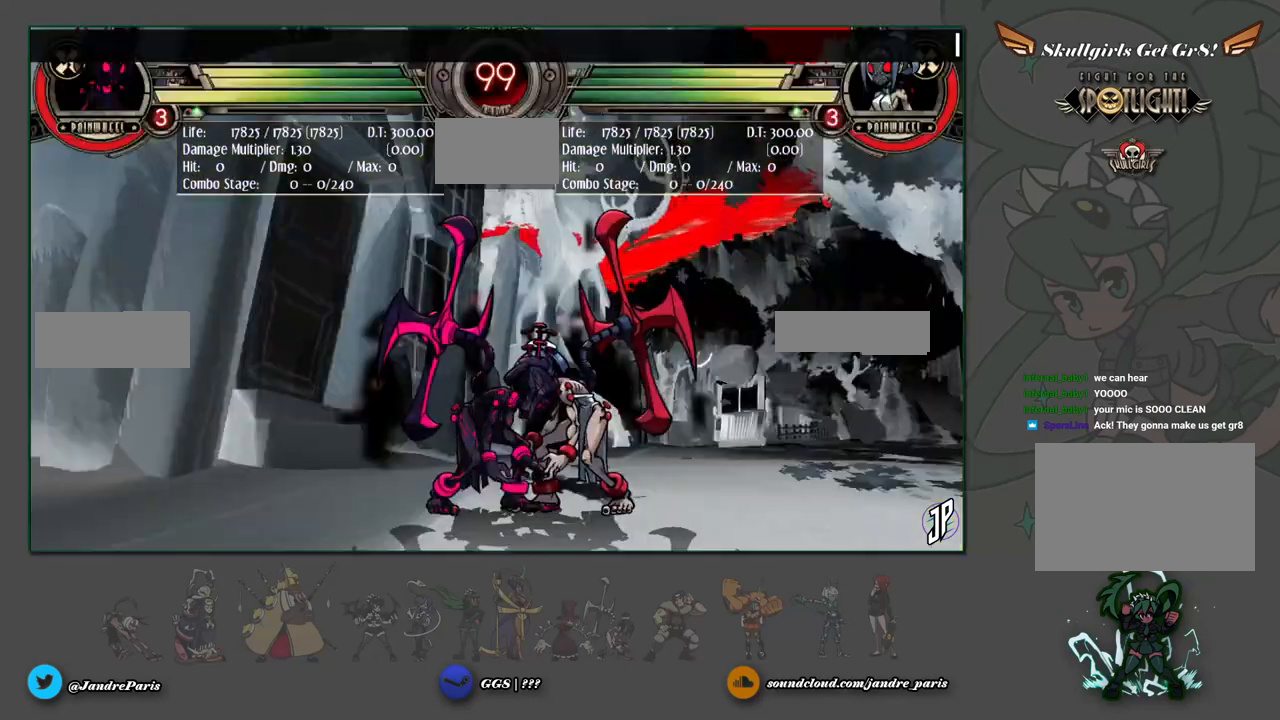
{"buttons": [], "left_stick": "center", "events": [[117, "SELECT", "up"]]}
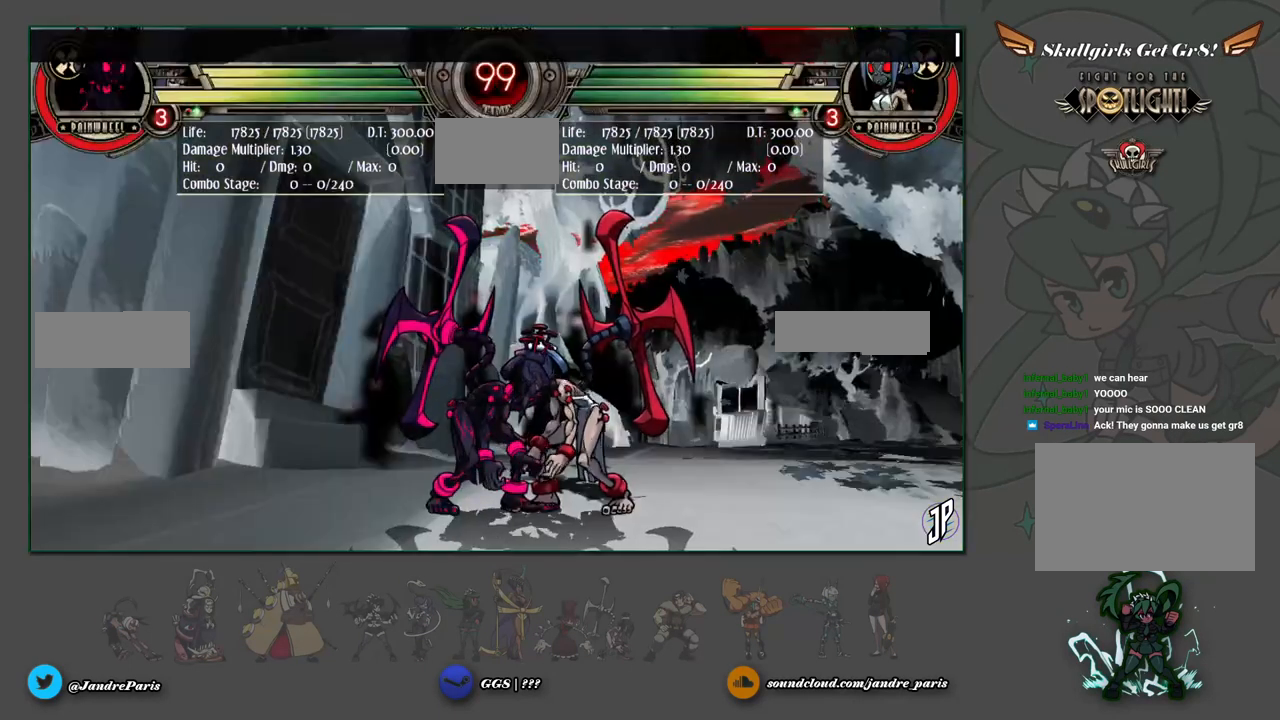
{"buttons": [], "left_stick": "center", "events": []}
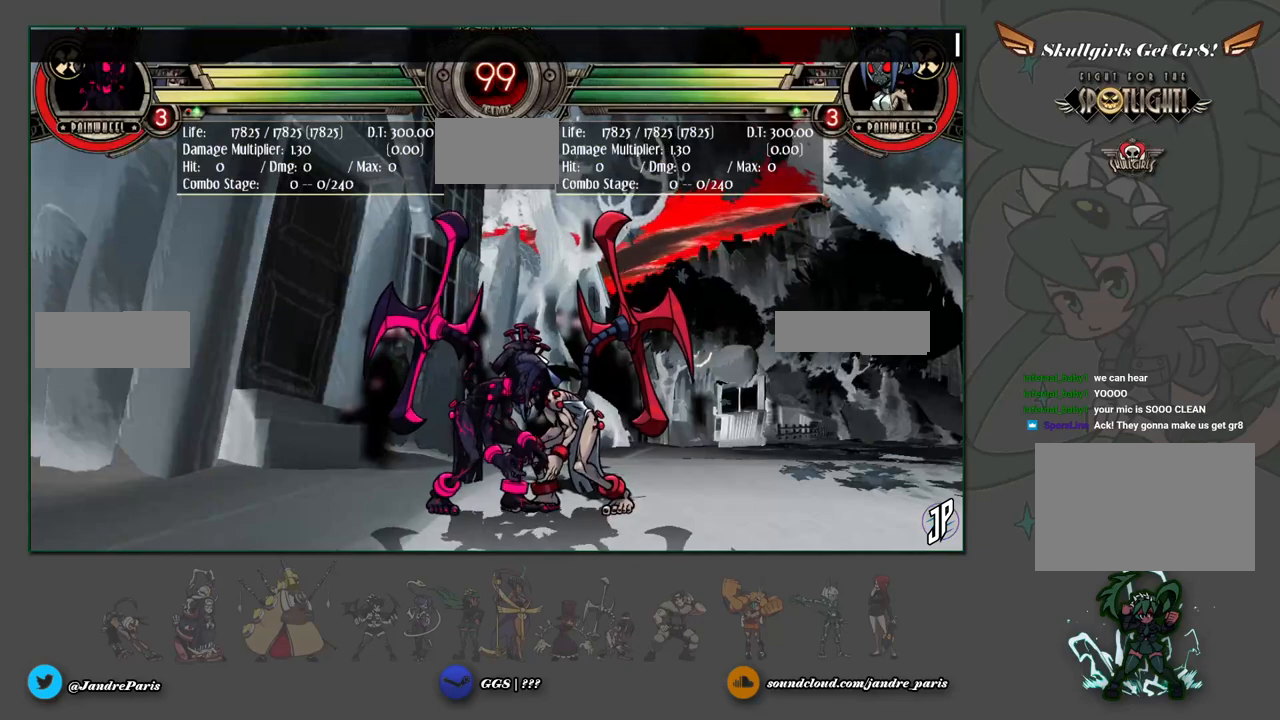
{"buttons": [], "left_stick": "center", "events": [[250, "left_stick", "left"], [467, "left_stick", "center"]]}
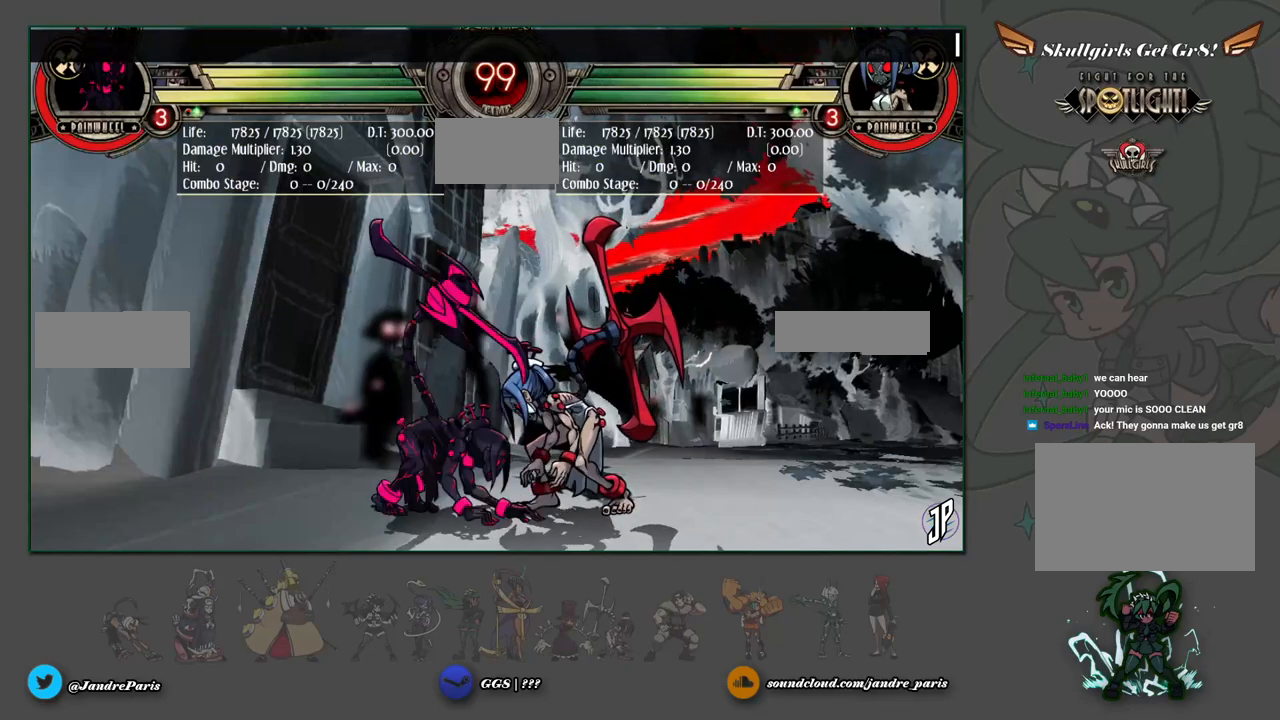
{"buttons": [], "left_stick": "left", "events": [[67, "left_stick", "right"], [200, "left_stick", "center"], [417, "left_stick", "left"]]}
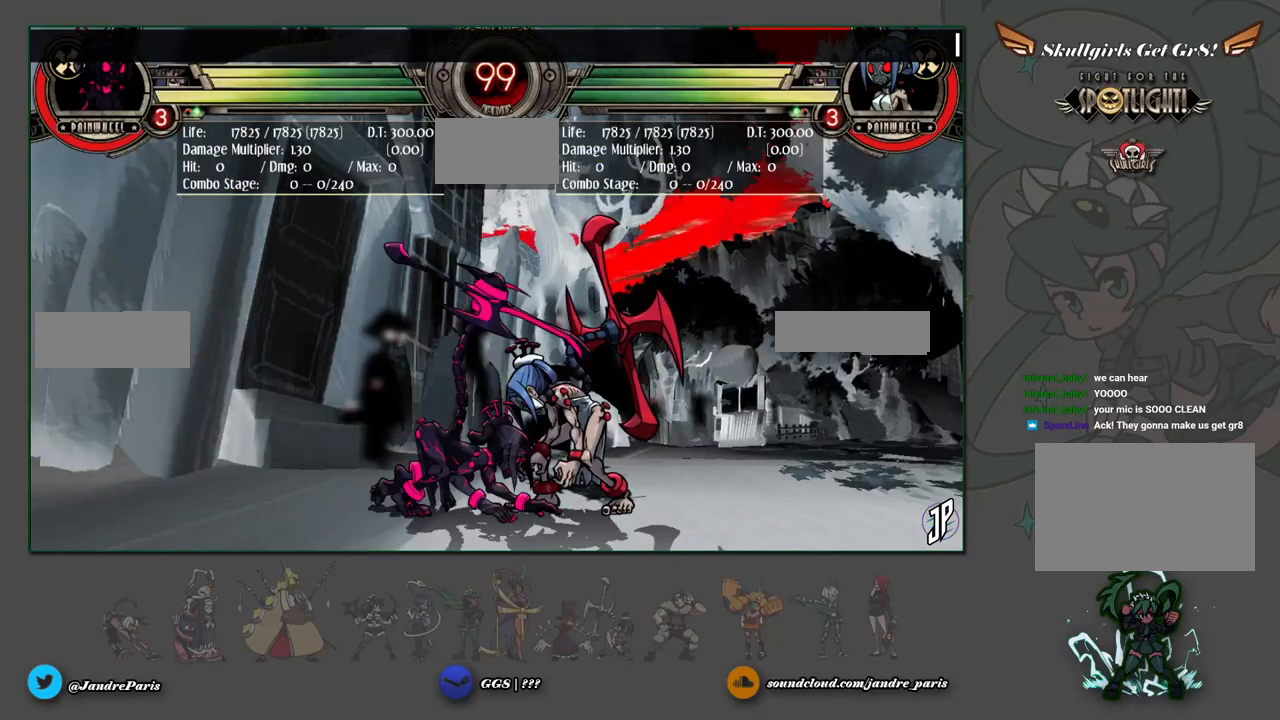
{"buttons": [], "left_stick": "center", "events": [[167, "left_stick", "center"], [217, "left_stick", "right"], [483, "left_stick", "center"]]}
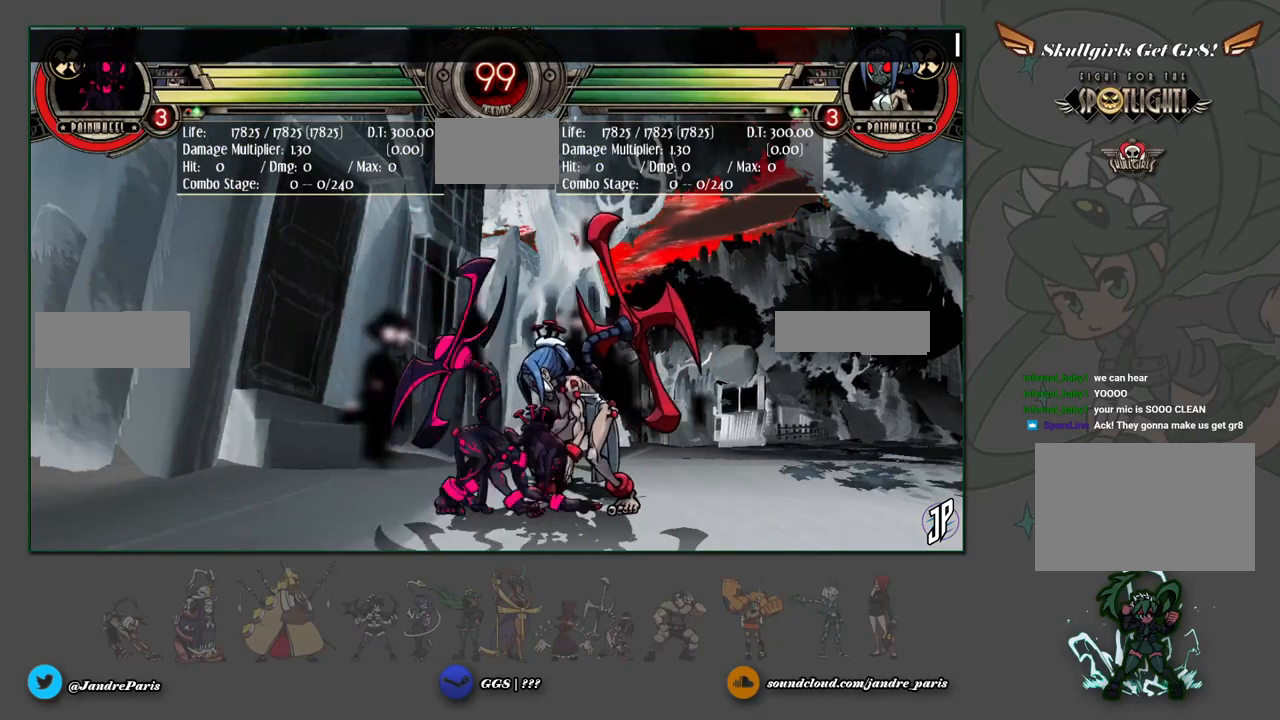
{"buttons": [], "left_stick": "right", "events": [[133, "left_stick", "left"], [467, "left_stick", "right"]]}
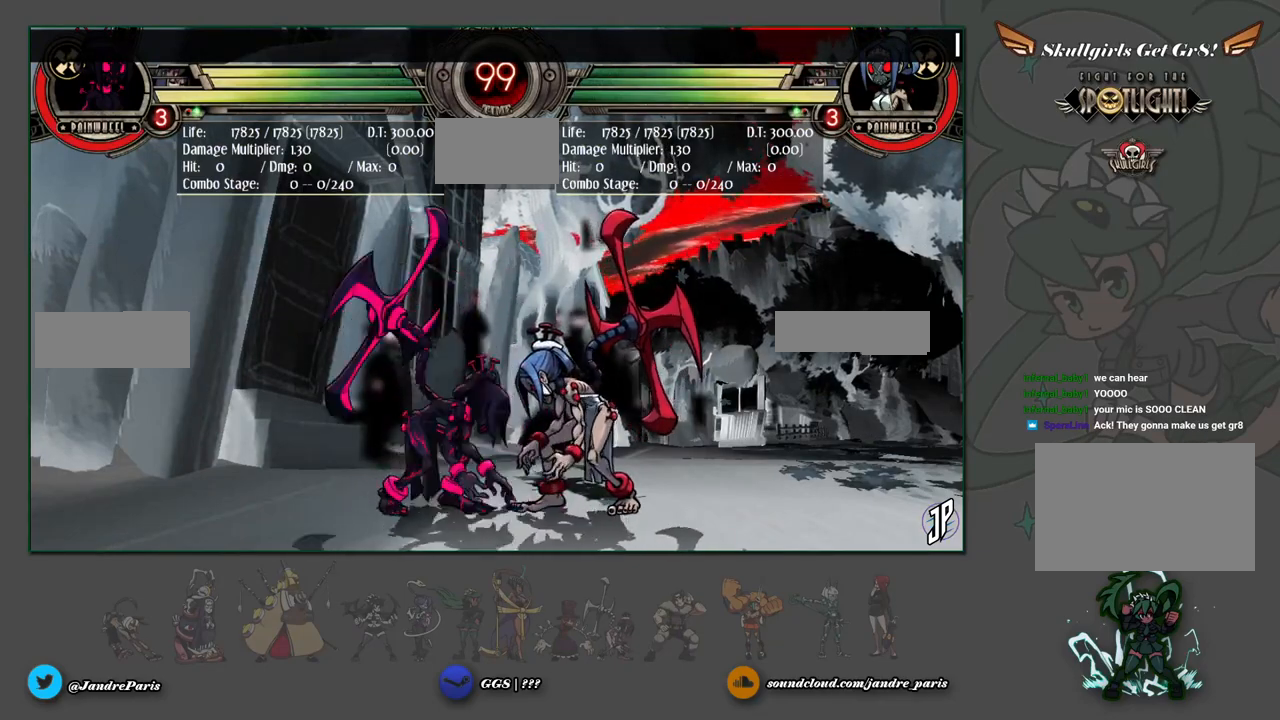
{"buttons": [], "left_stick": "left", "events": [[200, "left_stick", "center"], [467, "left_stick", "left"]]}
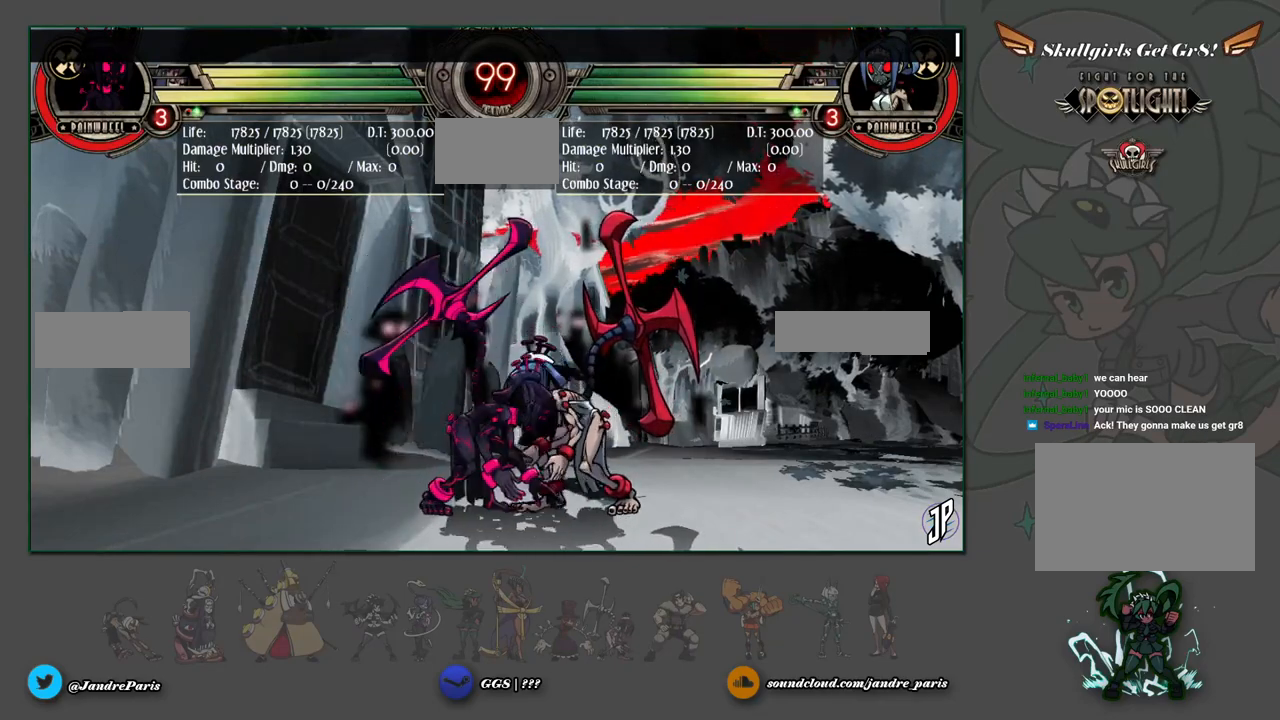
{"buttons": [], "left_stick": "right", "events": [[333, "left_stick", "center"], [417, "left_stick", "right"]]}
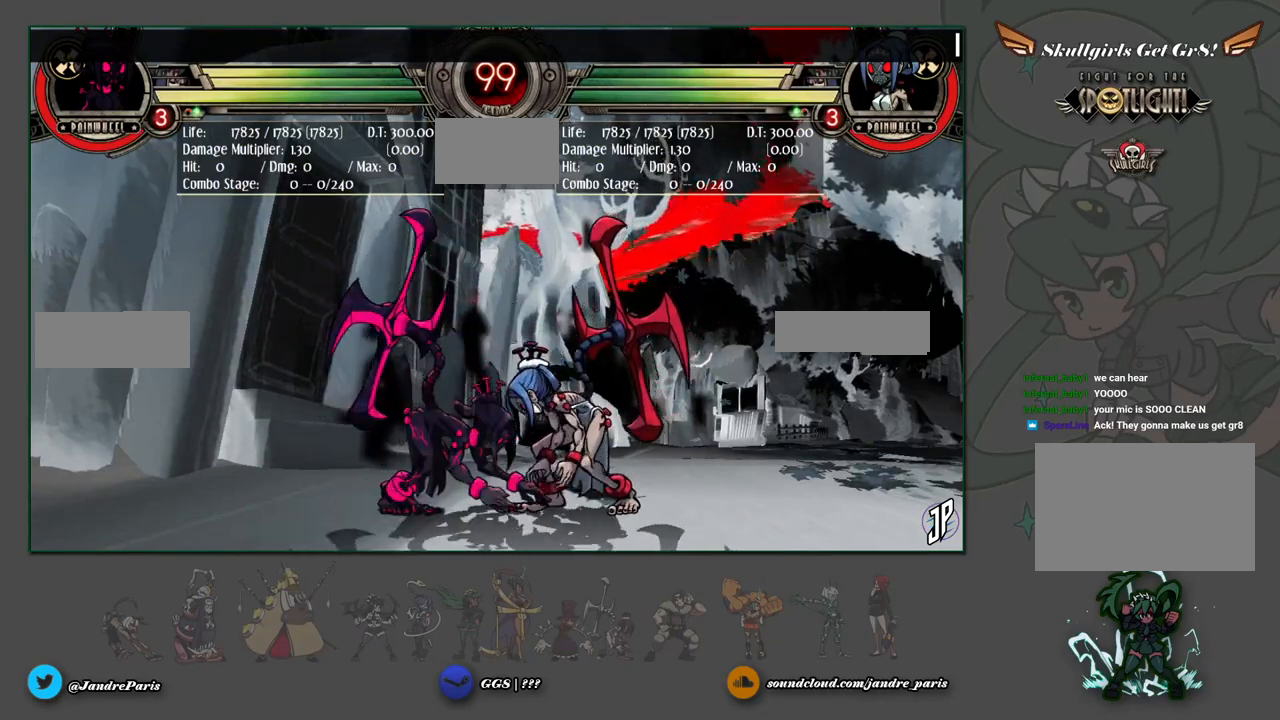
{"buttons": [], "left_stick": "left", "events": [[233, "left_stick", "center"], [500, "left_stick", "left"]]}
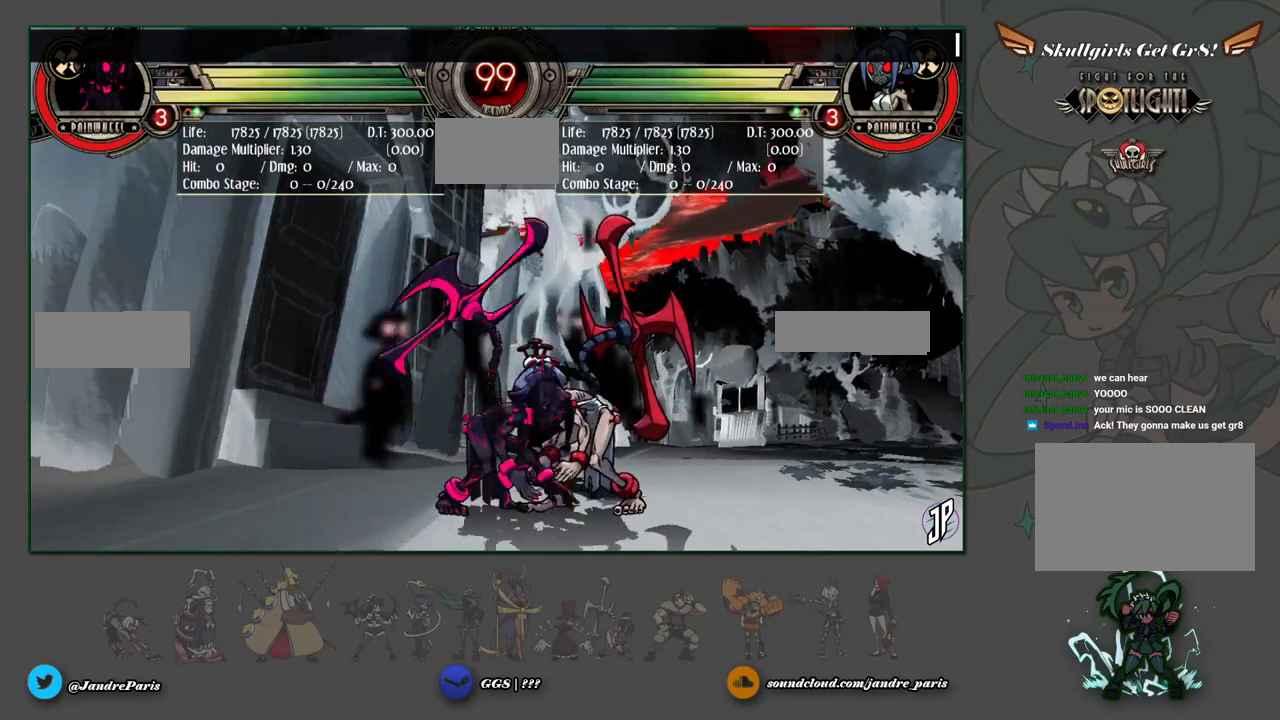
{"buttons": [], "left_stick": "center", "events": [[500, "left_stick", "center"]]}
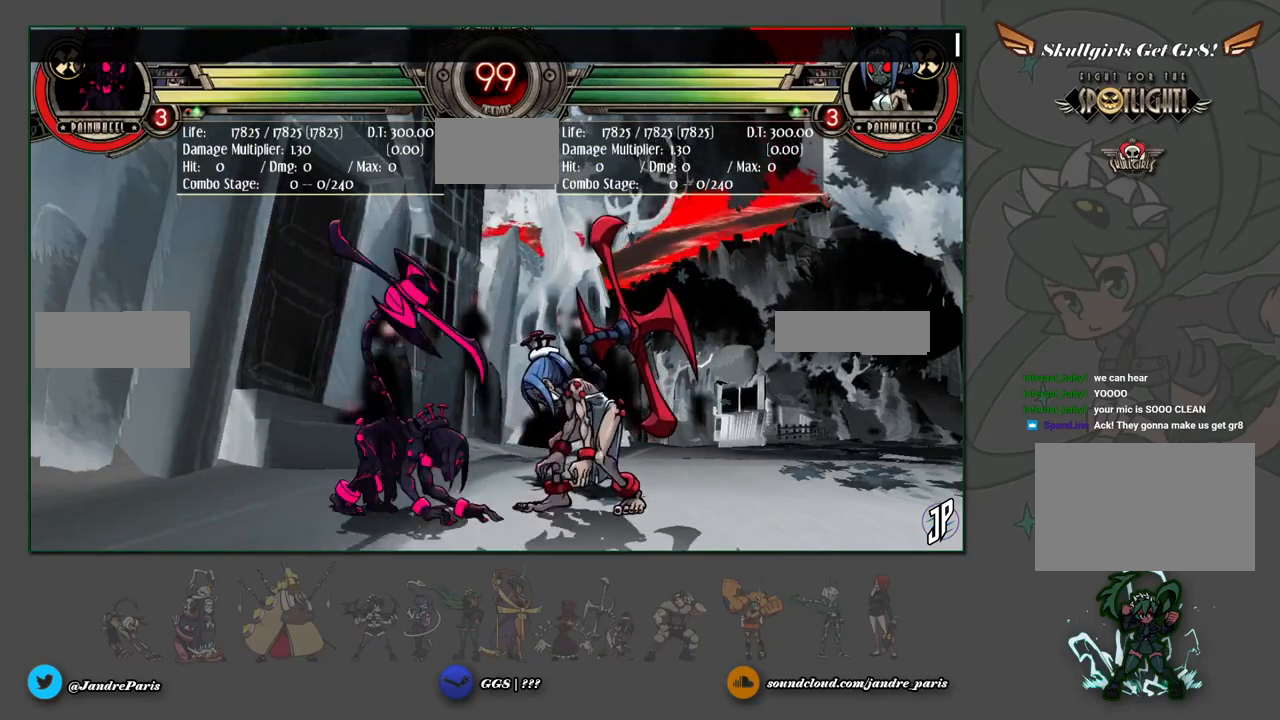
{"buttons": [], "left_stick": "up-left", "events": [[33, "left_stick", "right"], [417, "left_stick", "center"], [483, "left_stick", "up-left"]]}
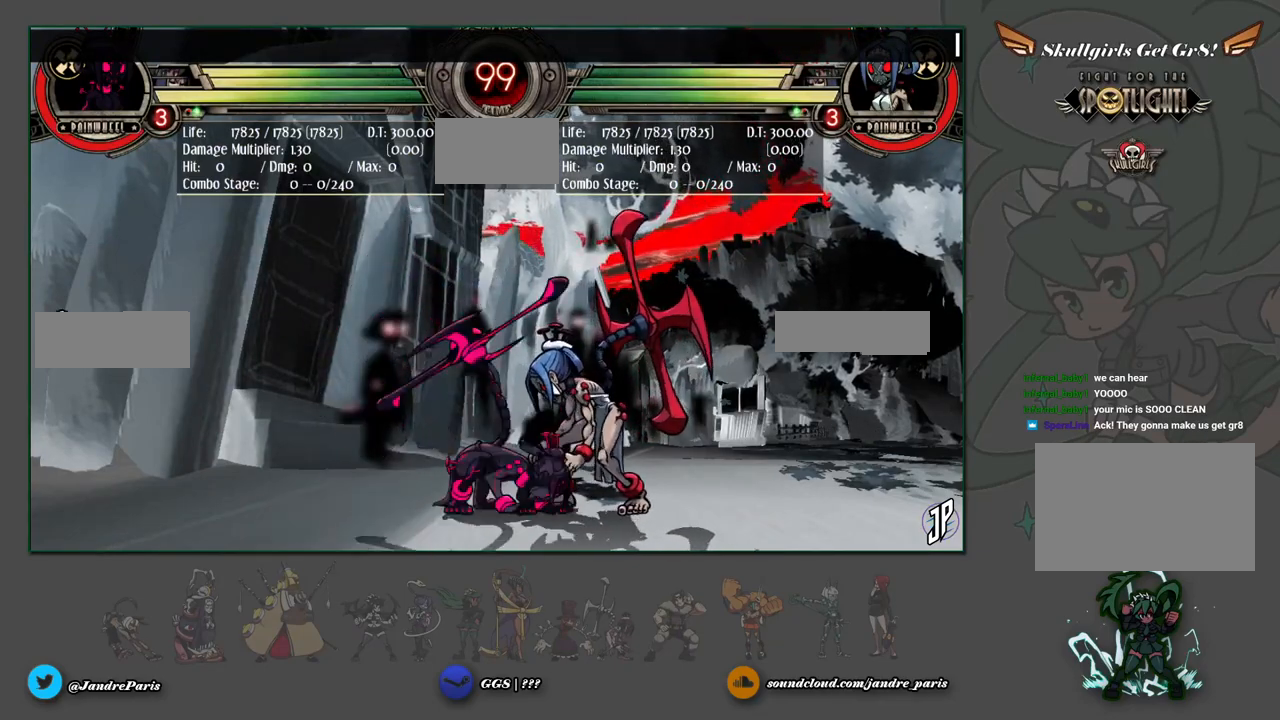
{"buttons": [], "left_stick": "center", "events": [[150, "left_stick", "left"], [283, "left_stick", "center"]]}
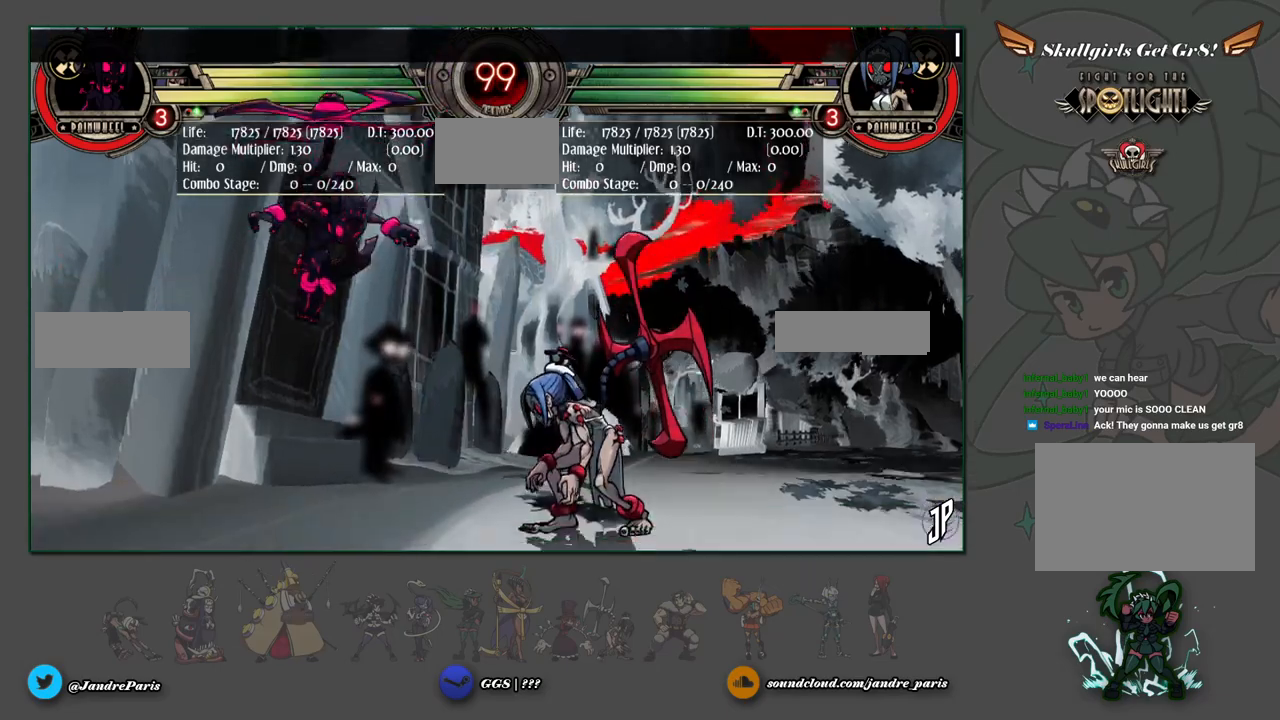
{"buttons": [], "left_stick": "up-right", "events": [[133, "left_stick", "right"], [317, "left_stick", "up-right"]]}
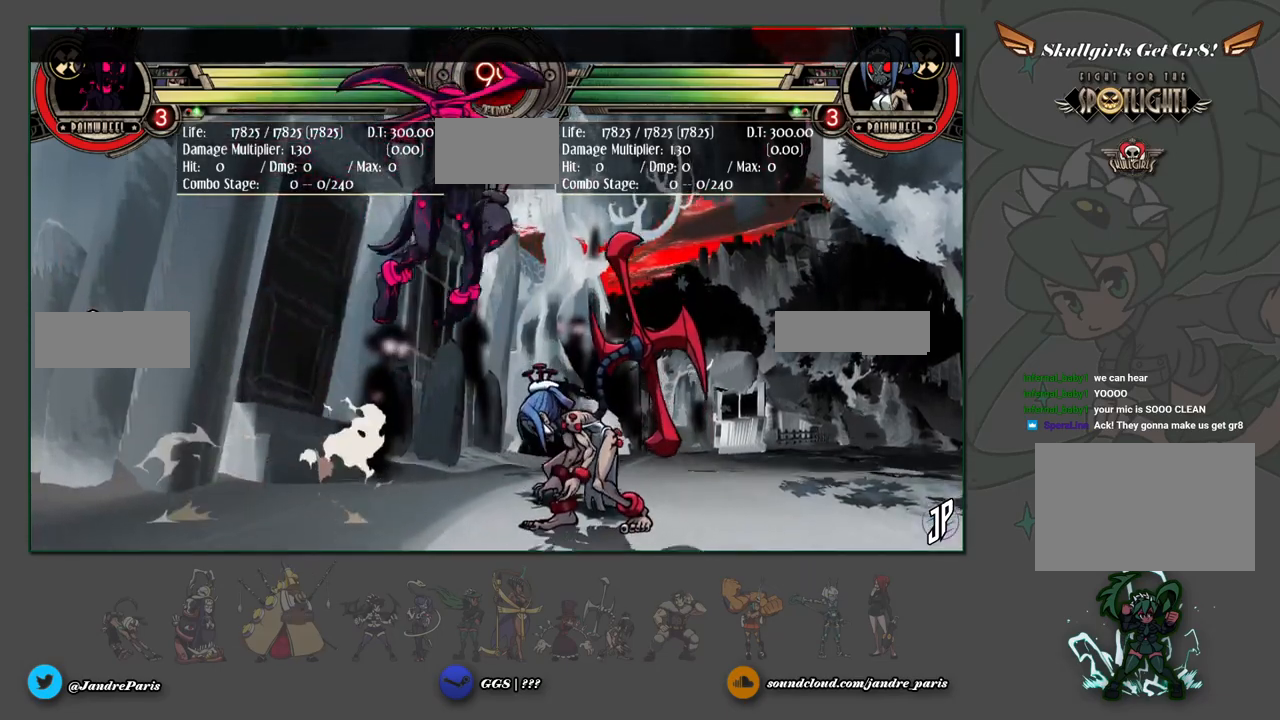
{"buttons": [], "left_stick": "center", "events": [[150, "left_stick", "center"]]}
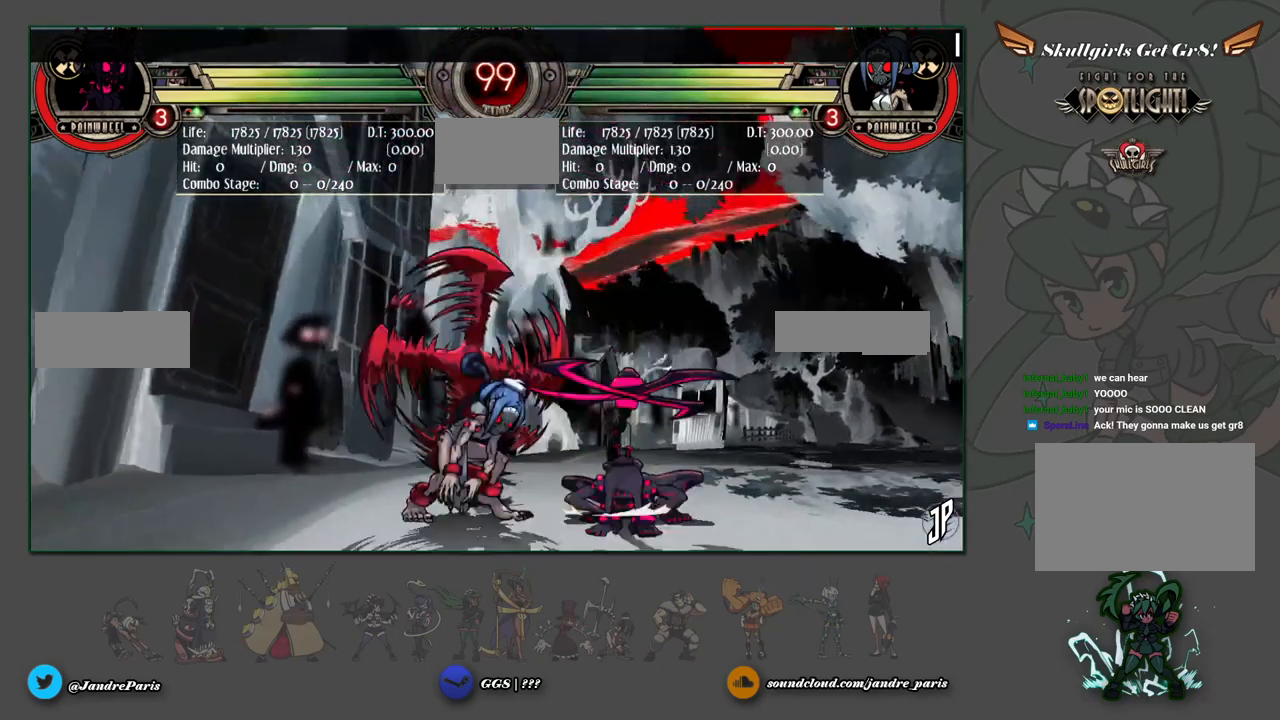
{"buttons": [], "left_stick": "center", "events": [[133, "left_stick", "up-left"], [283, "left_stick", "center"]]}
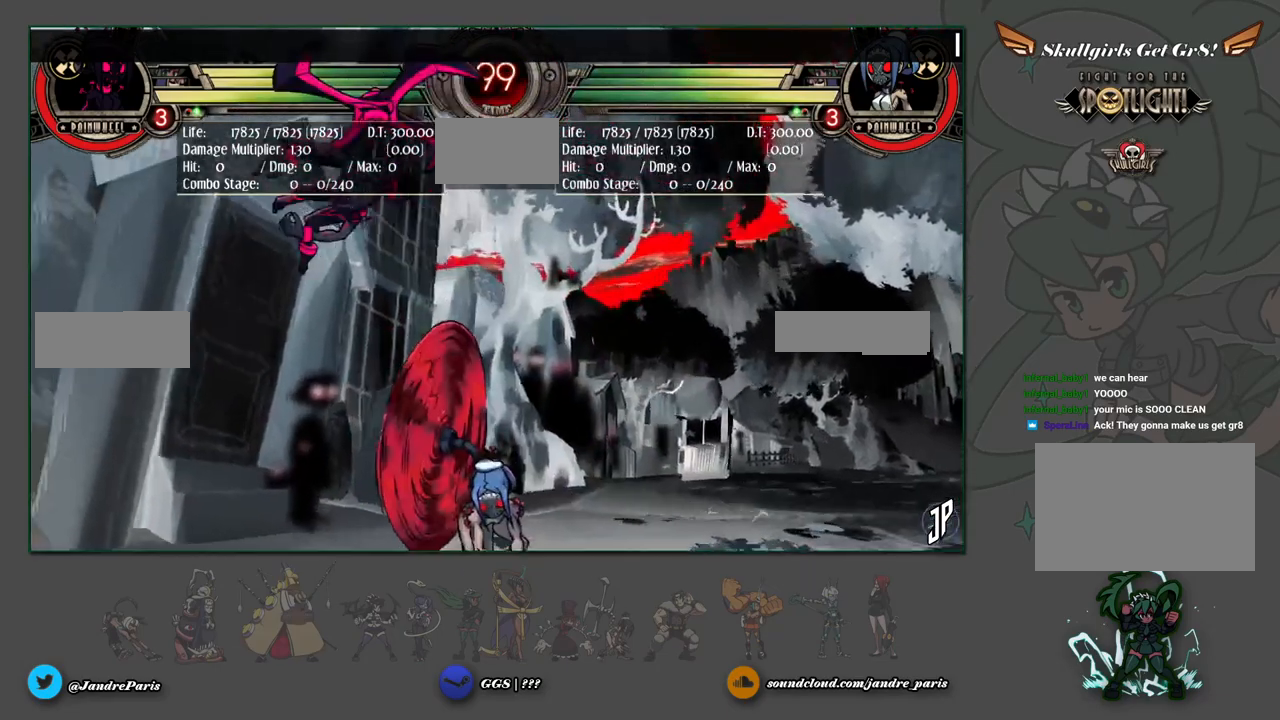
{"buttons": [], "left_stick": "right", "events": [[267, "left_stick", "right"]]}
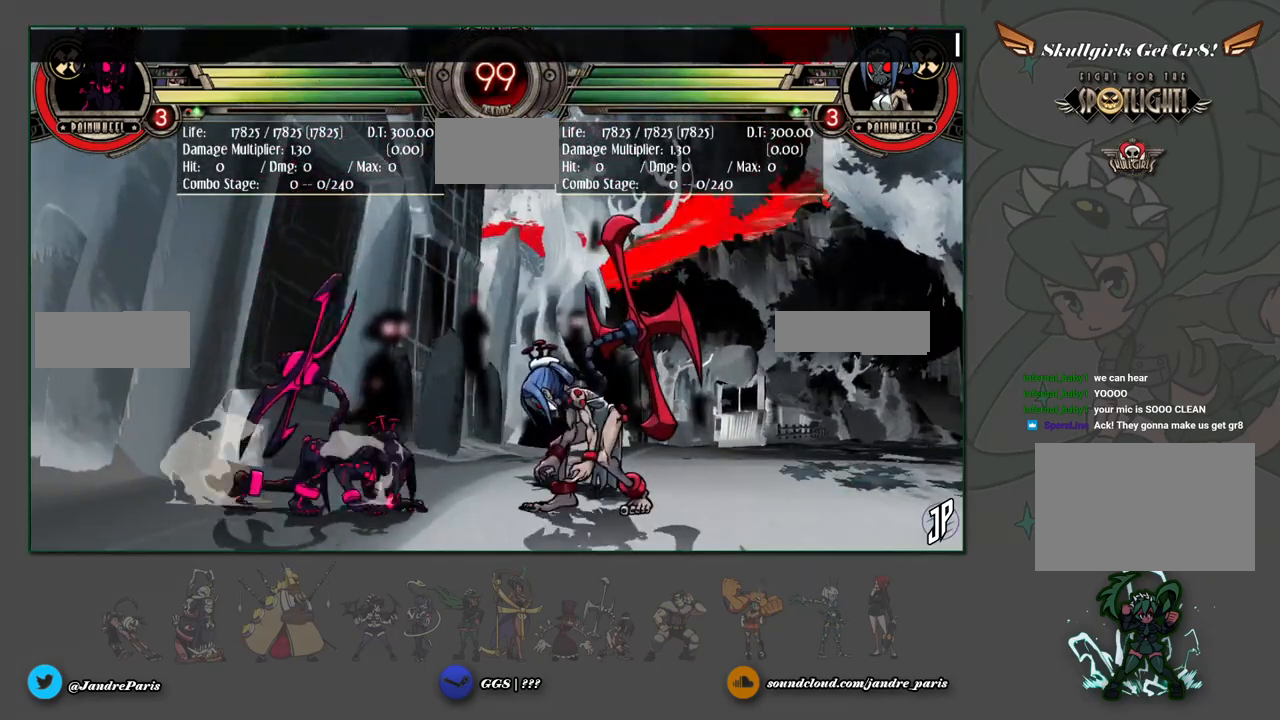
{"buttons": [], "left_stick": "center", "events": [[500, "left_stick", "center"]]}
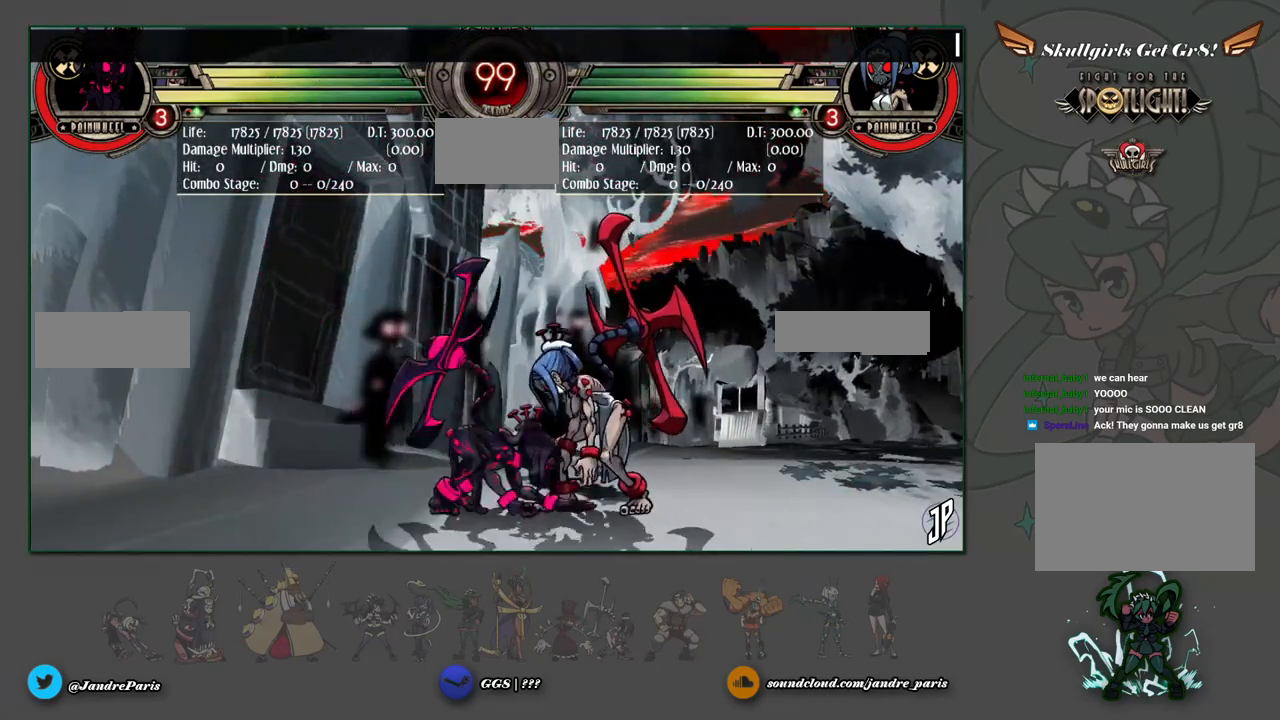
{"buttons": [], "left_stick": "left", "events": [[367, "left_stick", "left"]]}
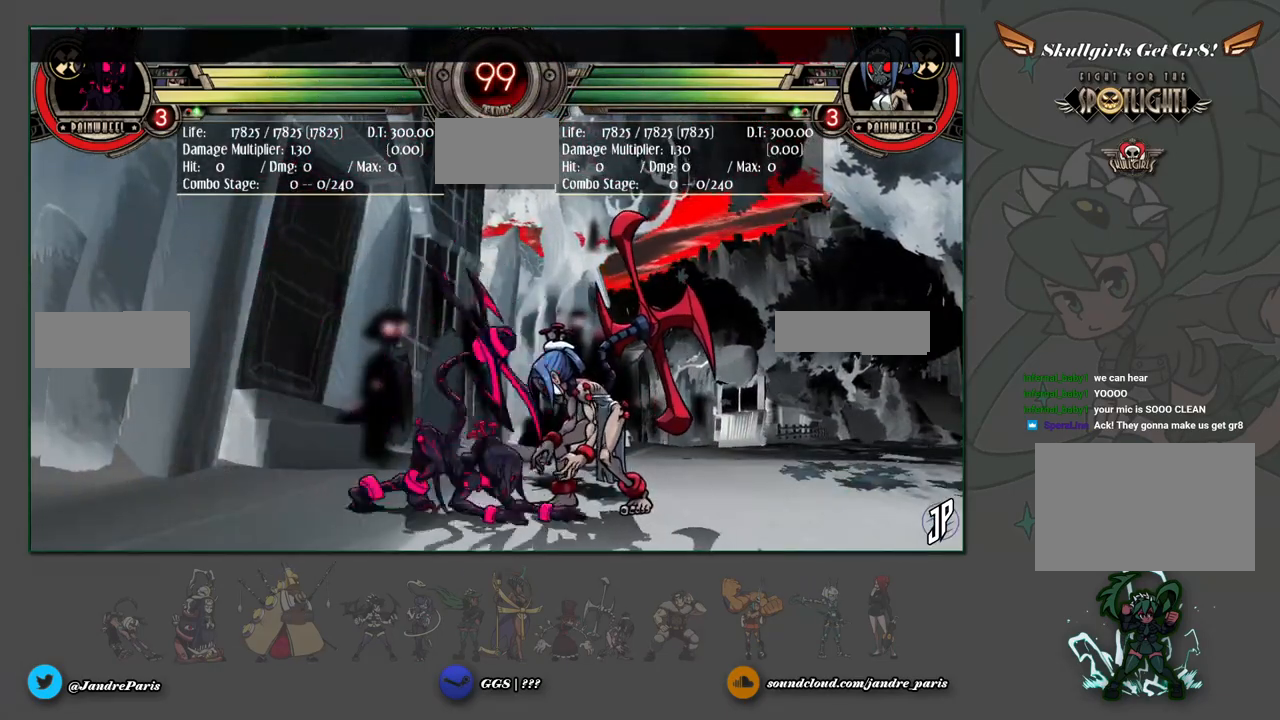
{"buttons": [], "left_stick": "left", "events": [[67, "left_stick", "right"], [267, "left_stick", "center"], [317, "left_stick", "left"]]}
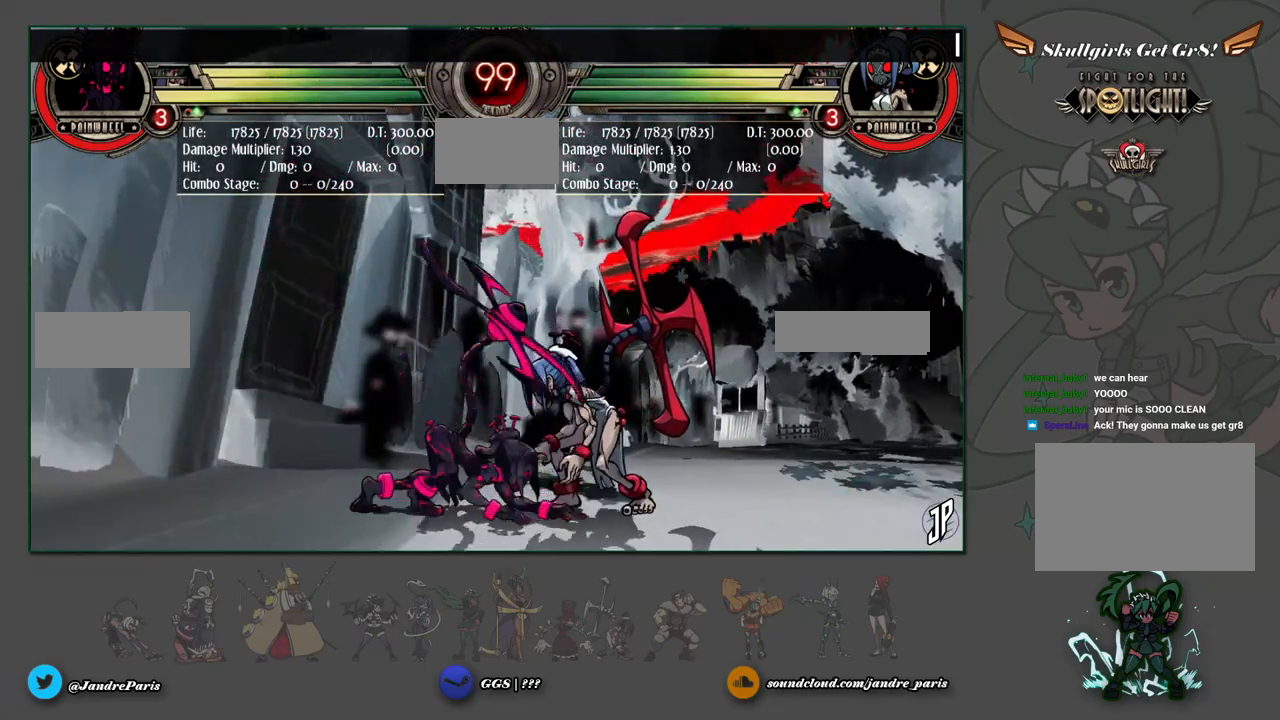
{"buttons": [], "left_stick": "center", "events": [[150, "left_stick", "right"], [350, "left_stick", "center"]]}